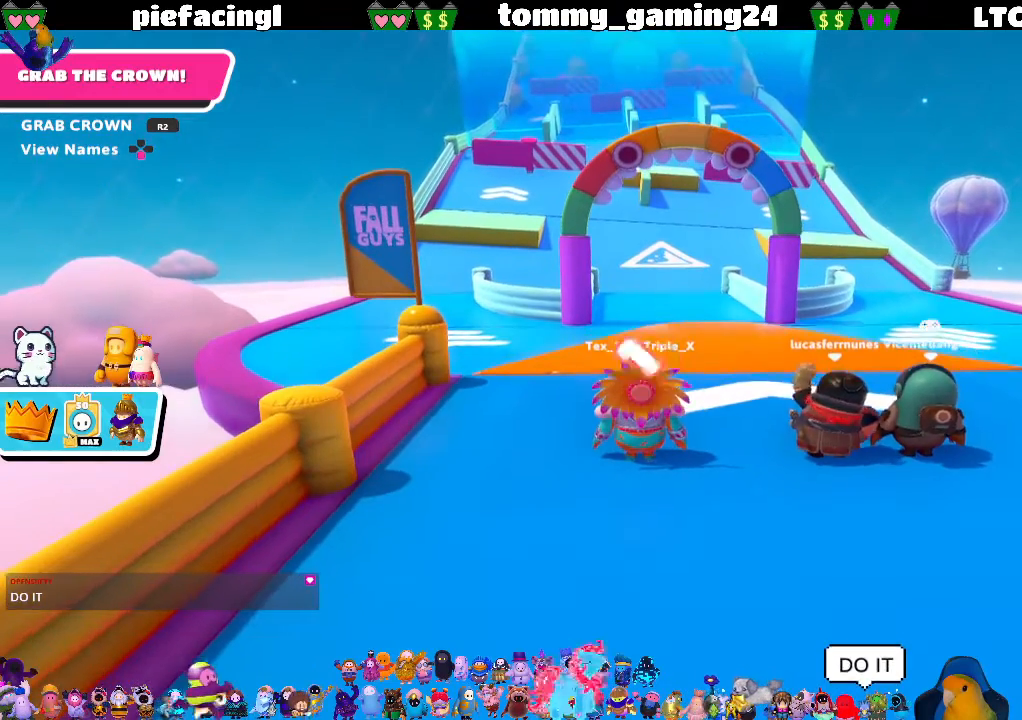
Gameplay with a controller (PlayStation layout); each line is a JSON object with the inputs held at the frame after it. "events" lists button and stick changes between this image and that frame as [ms after this image, input, new state], when the widget could be followed in between.
{"buttons": [], "left_stick": "up", "right_stick": "down", "events": [[500, "right_stick", "down"]]}
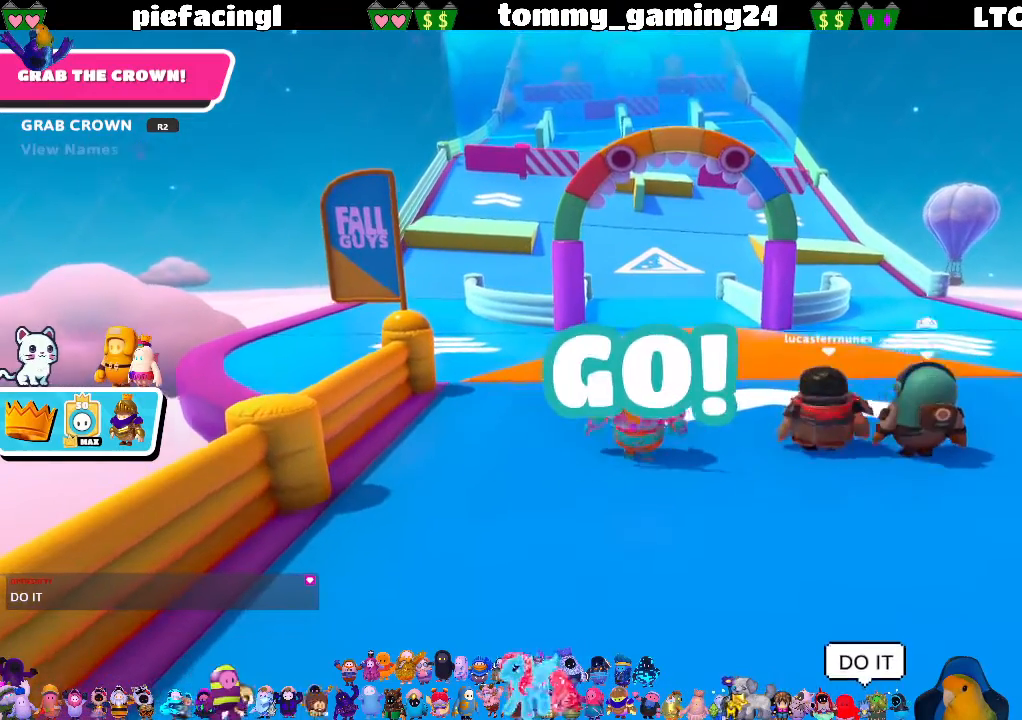
{"buttons": [], "left_stick": "up", "right_stick": "center", "events": [[167, "right_stick", "center"]]}
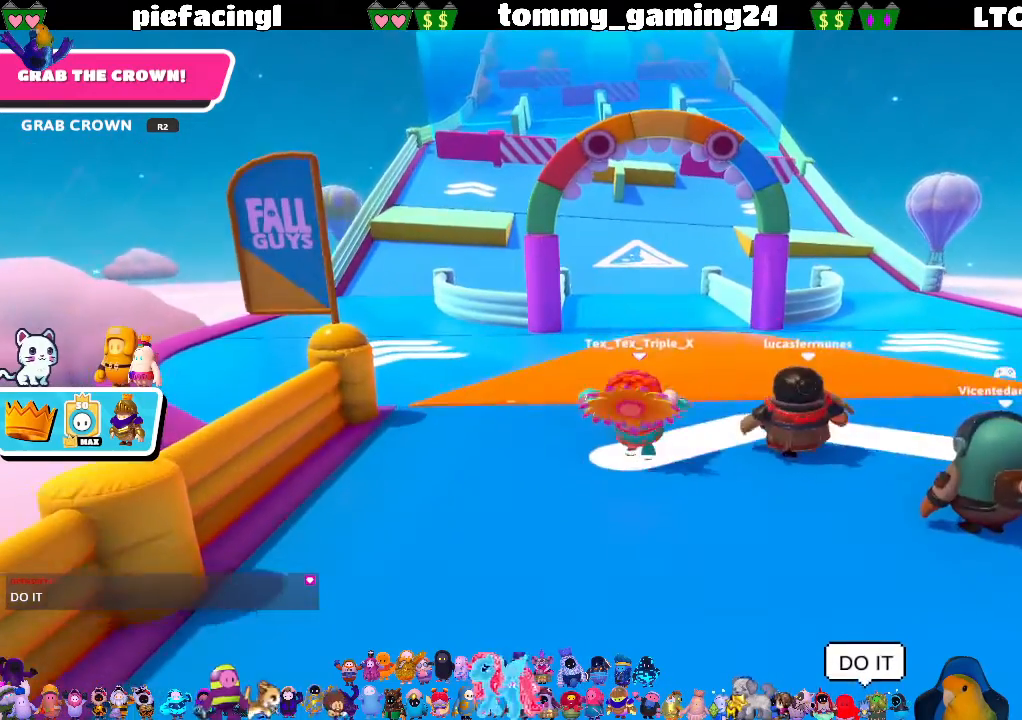
{"buttons": [], "left_stick": "up", "right_stick": "center", "events": []}
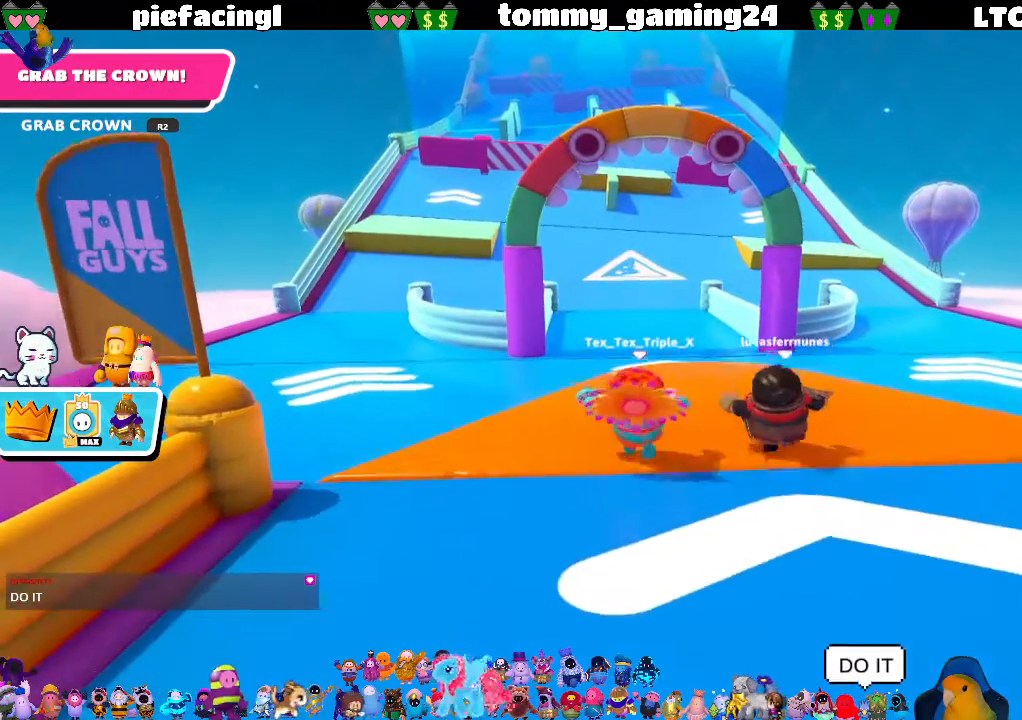
{"buttons": [], "left_stick": "up", "right_stick": "center", "events": []}
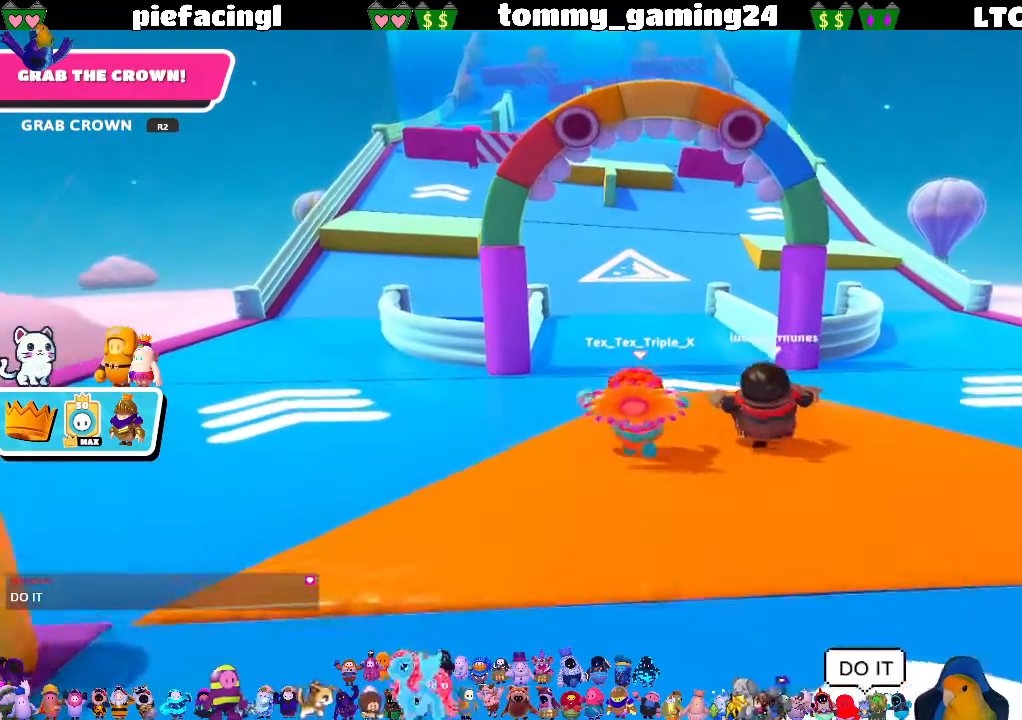
{"buttons": [], "left_stick": "up", "right_stick": "center", "events": [[133, "CIRCLE", "down"], [267, "CIRCLE", "up"]]}
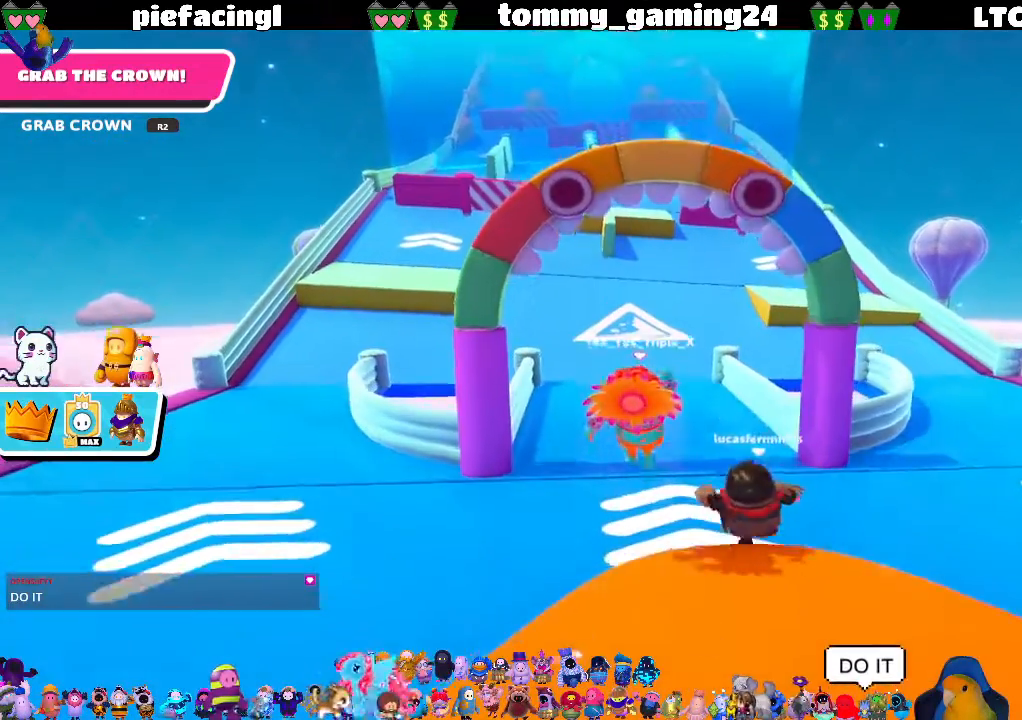
{"buttons": [], "left_stick": "up", "right_stick": "center", "events": []}
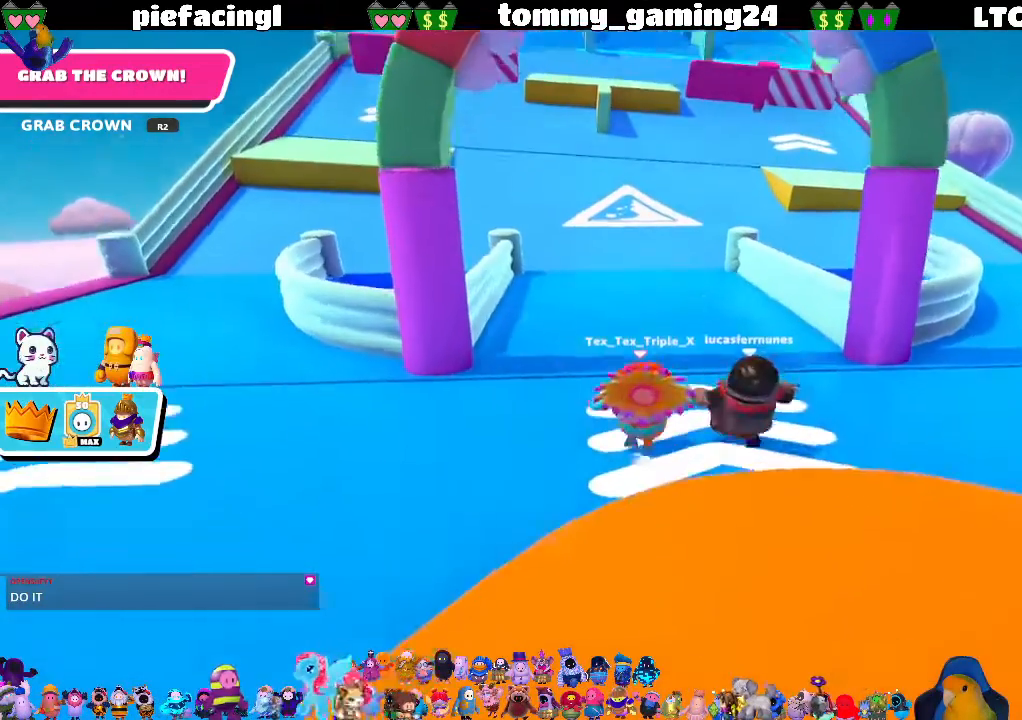
{"buttons": [], "left_stick": "up", "right_stick": "center", "events": []}
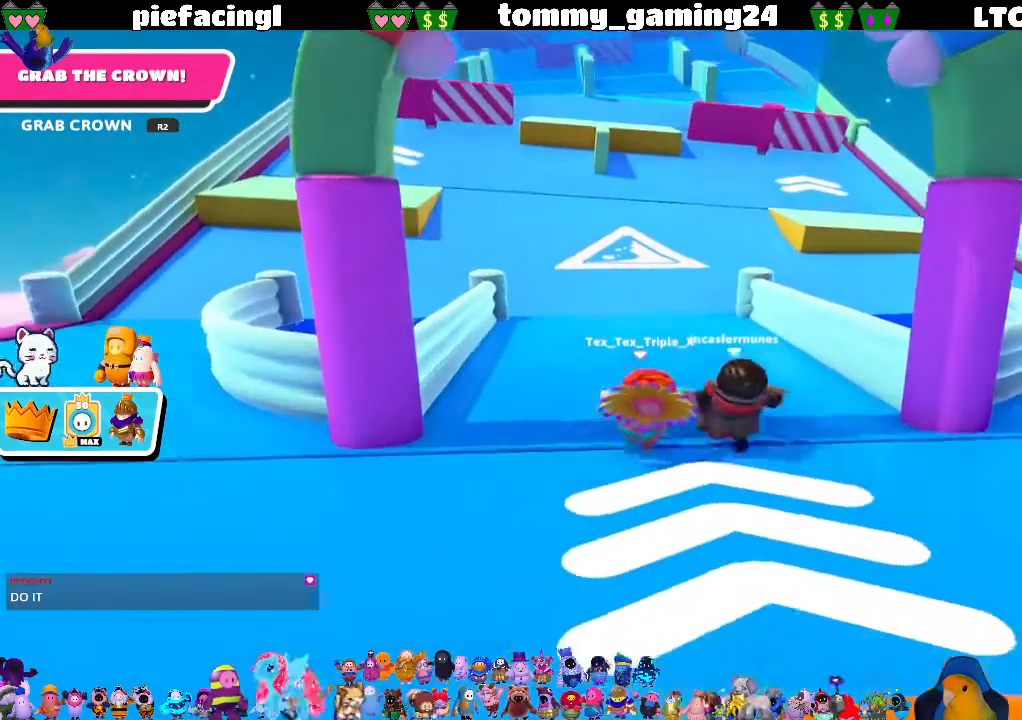
{"buttons": [], "left_stick": "up", "right_stick": "center", "events": []}
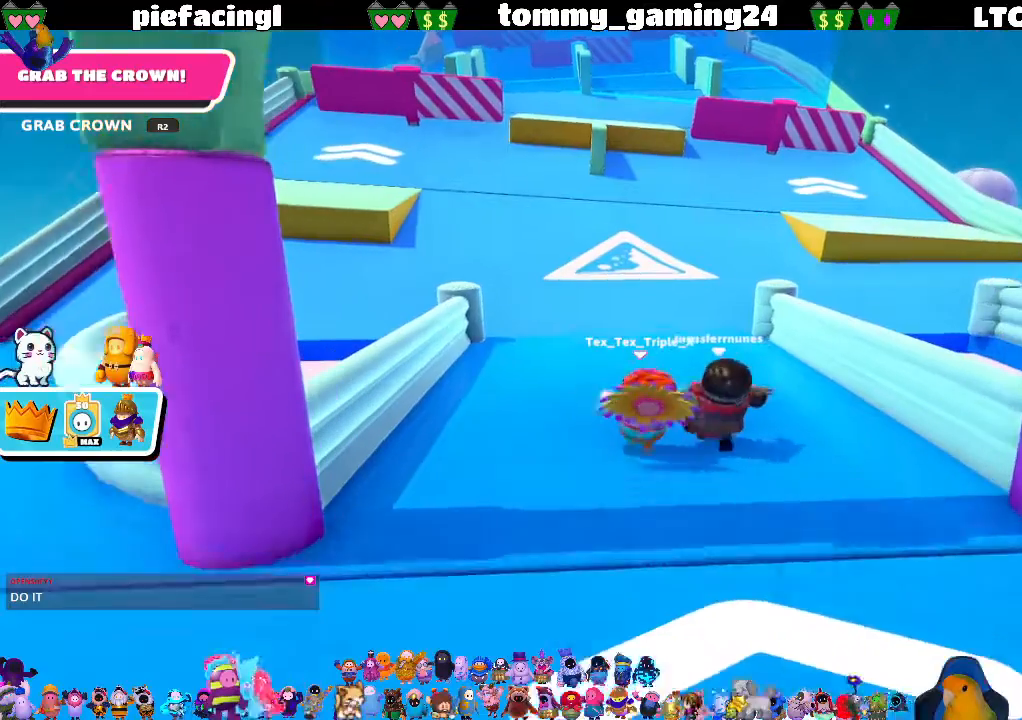
{"buttons": [], "left_stick": "up", "right_stick": "center", "events": []}
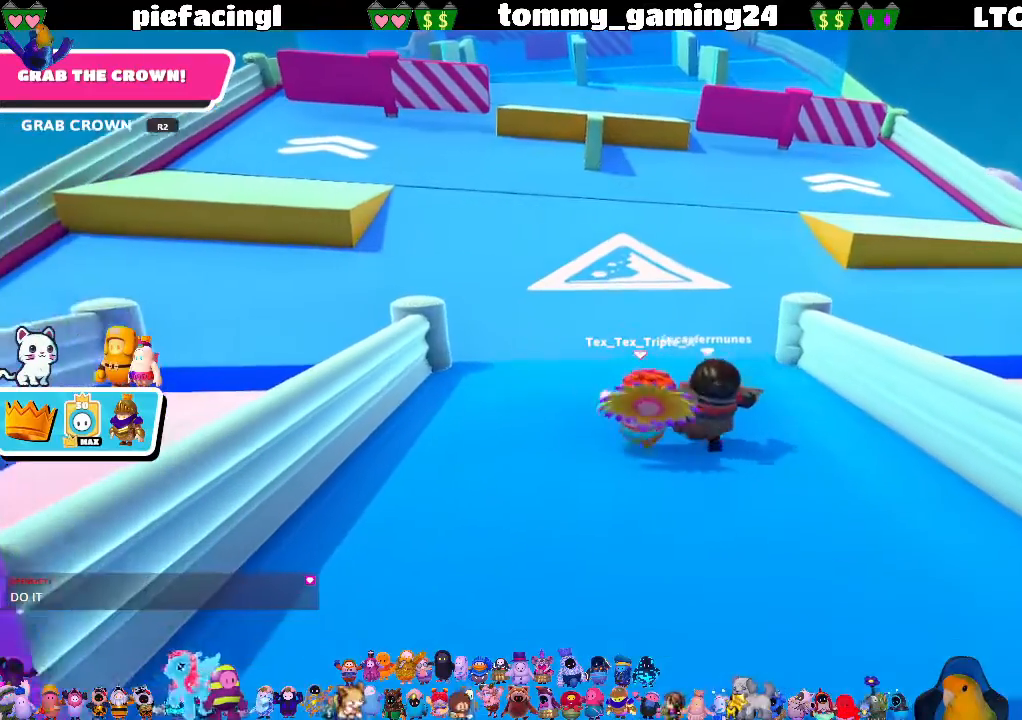
{"buttons": [], "left_stick": "up", "right_stick": "center", "events": [[200, "right_stick", "up"], [367, "right_stick", "center"]]}
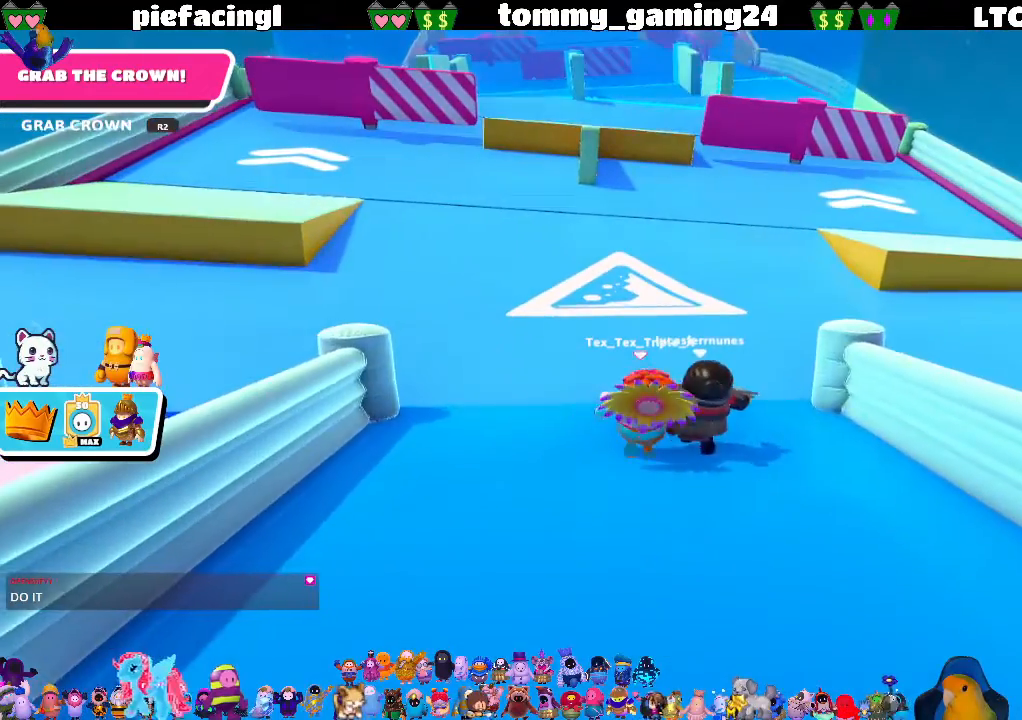
{"buttons": [], "left_stick": "up", "right_stick": "center", "events": []}
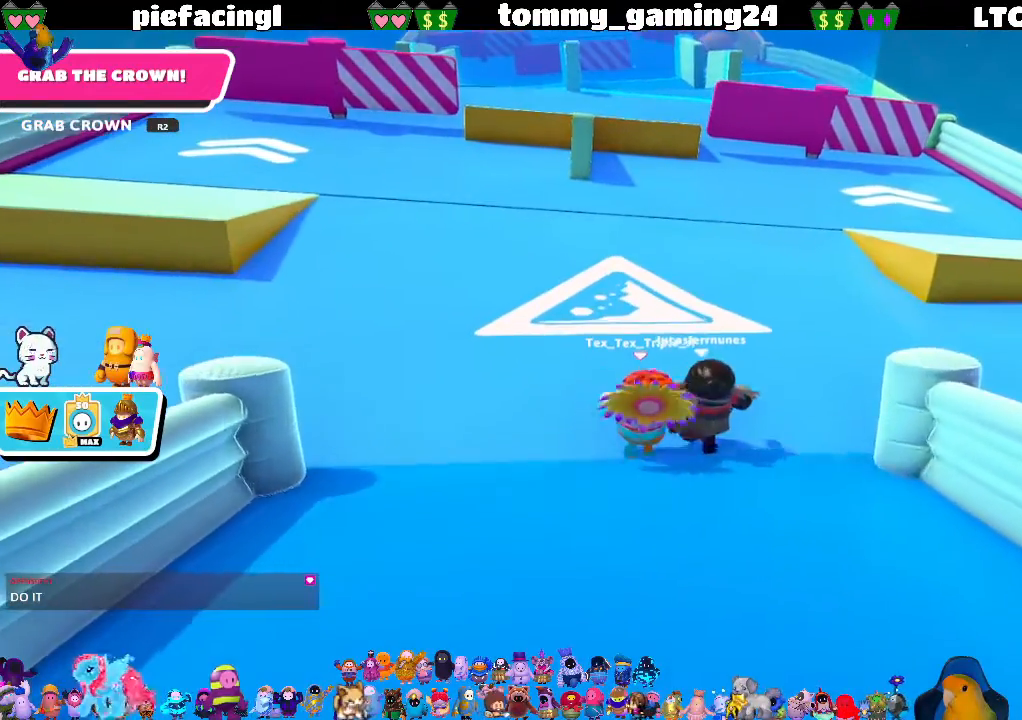
{"buttons": [], "left_stick": "up", "right_stick": "center", "events": []}
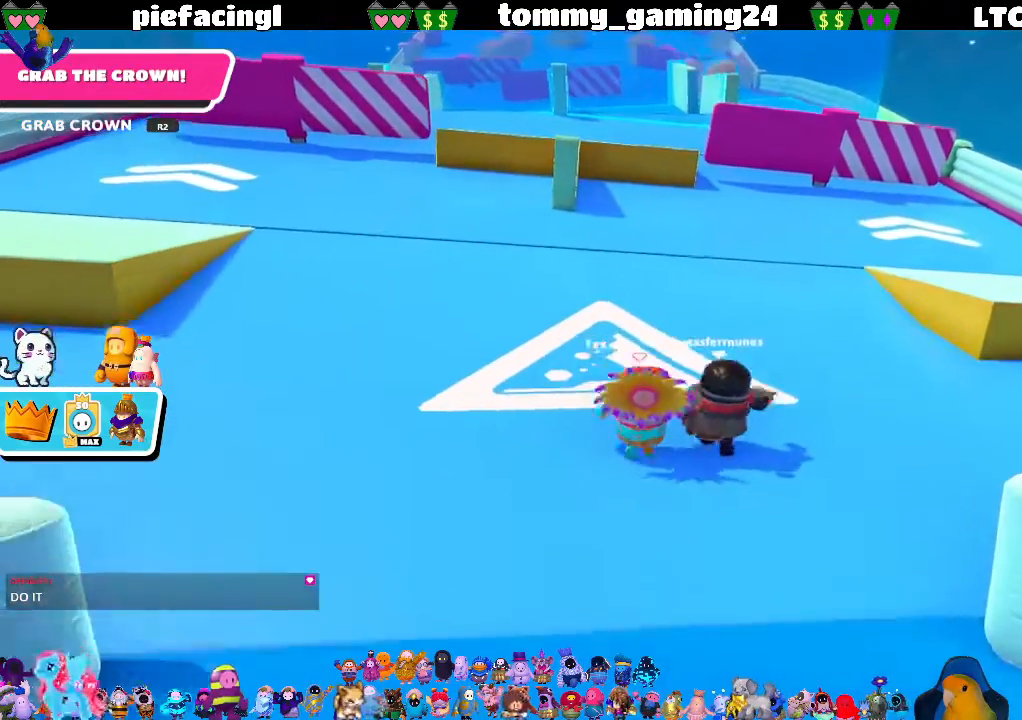
{"buttons": [], "left_stick": "up", "right_stick": "up-left", "events": [[200, "right_stick", "up-left"]]}
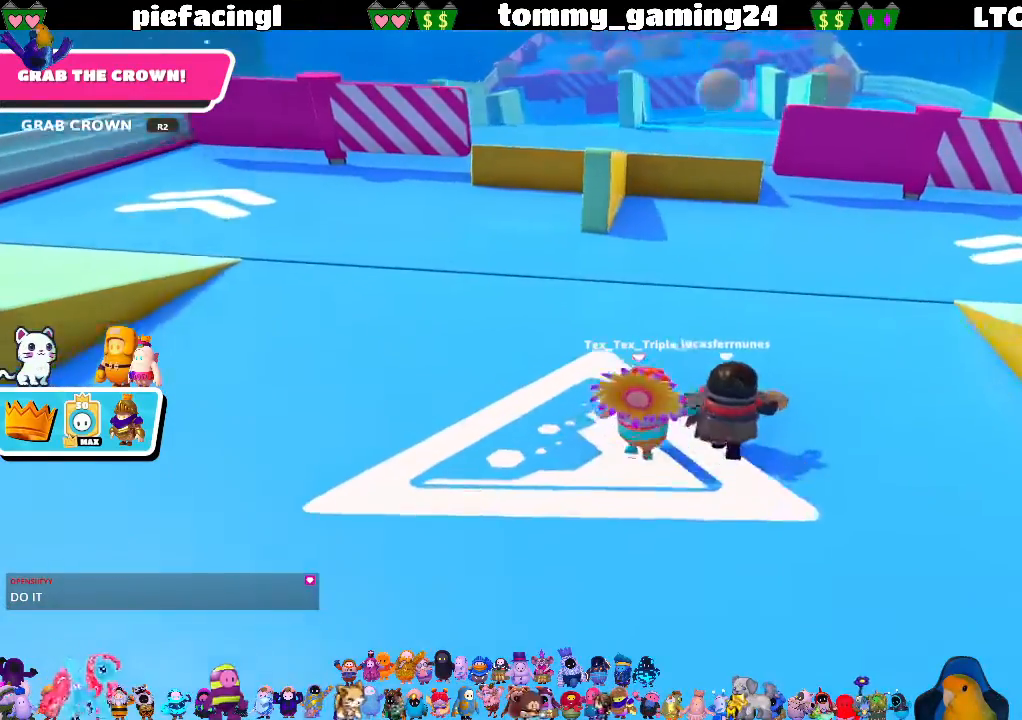
{"buttons": [], "left_stick": "up", "right_stick": "center", "events": [[433, "right_stick", "center"]]}
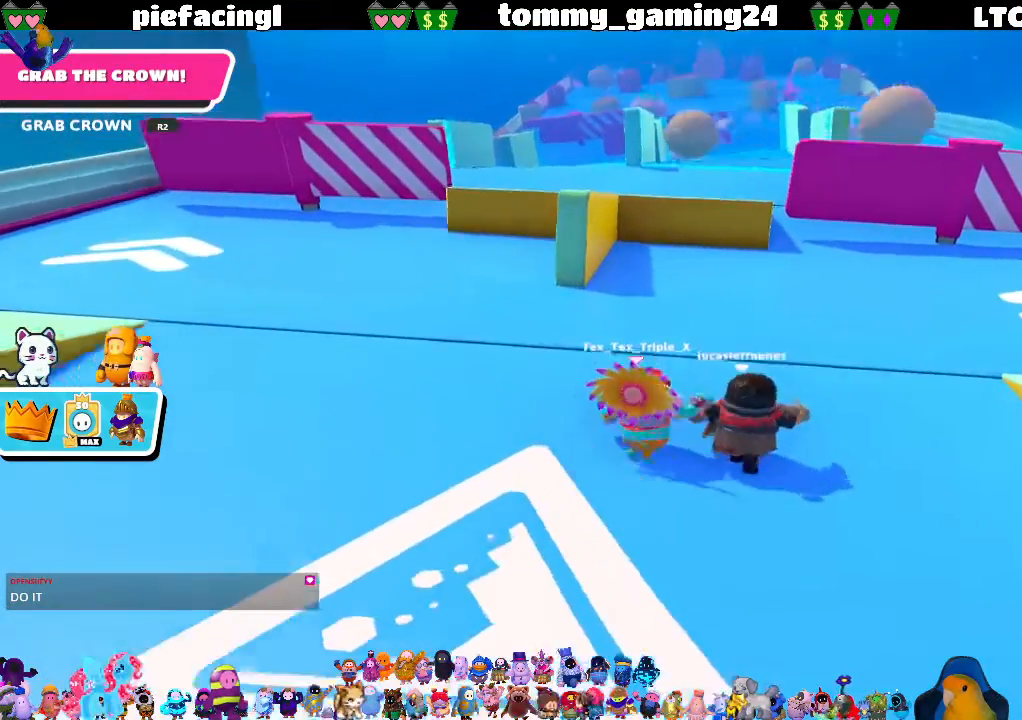
{"buttons": [], "left_stick": "up", "right_stick": "center", "events": []}
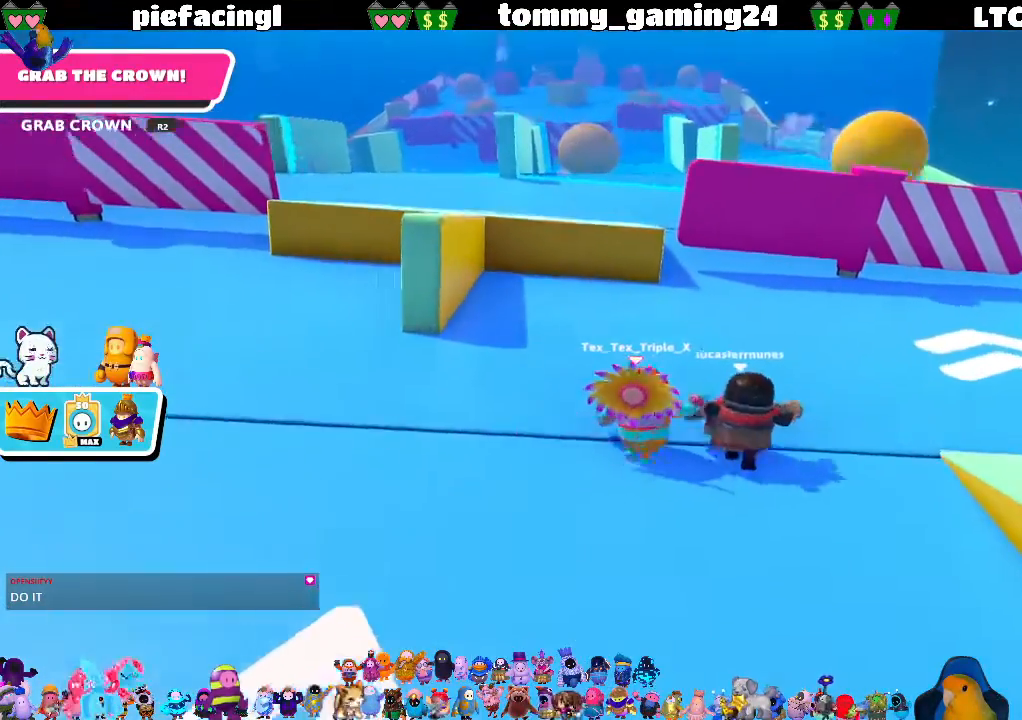
{"buttons": [], "left_stick": "up", "right_stick": "center", "events": []}
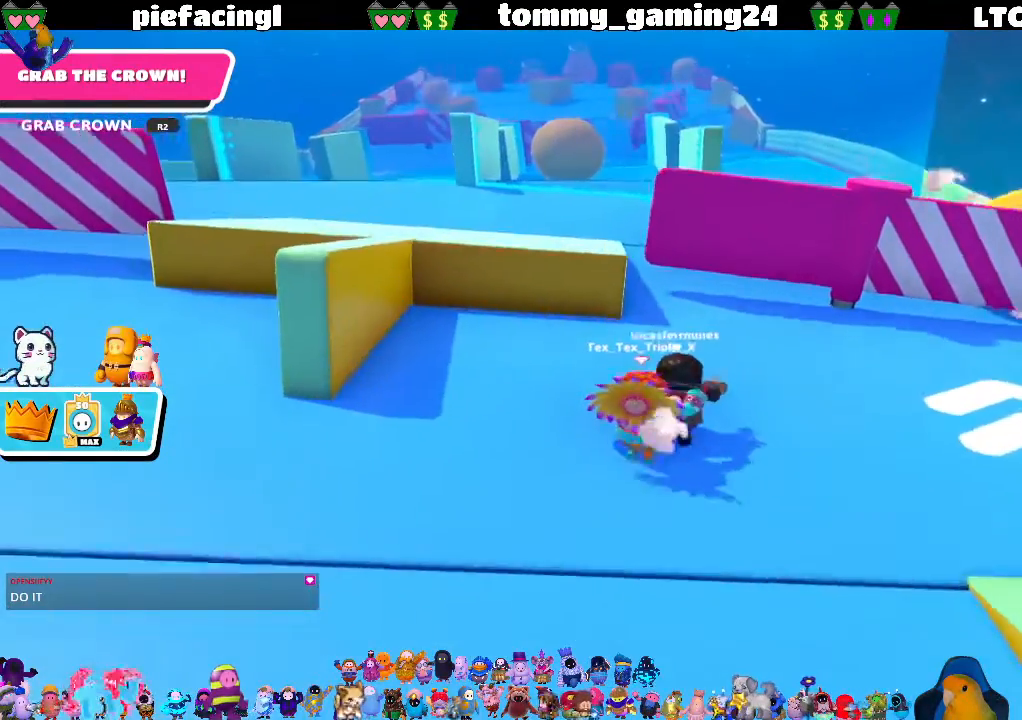
{"buttons": [], "left_stick": "up", "right_stick": "center", "events": []}
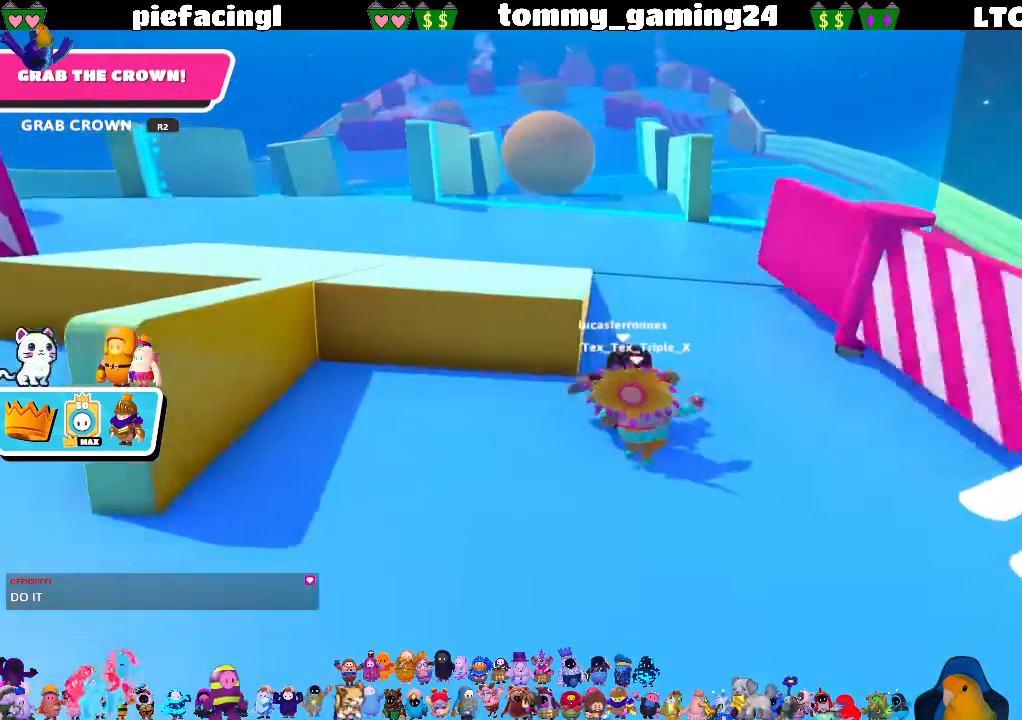
{"buttons": [], "left_stick": "up", "right_stick": "center", "events": []}
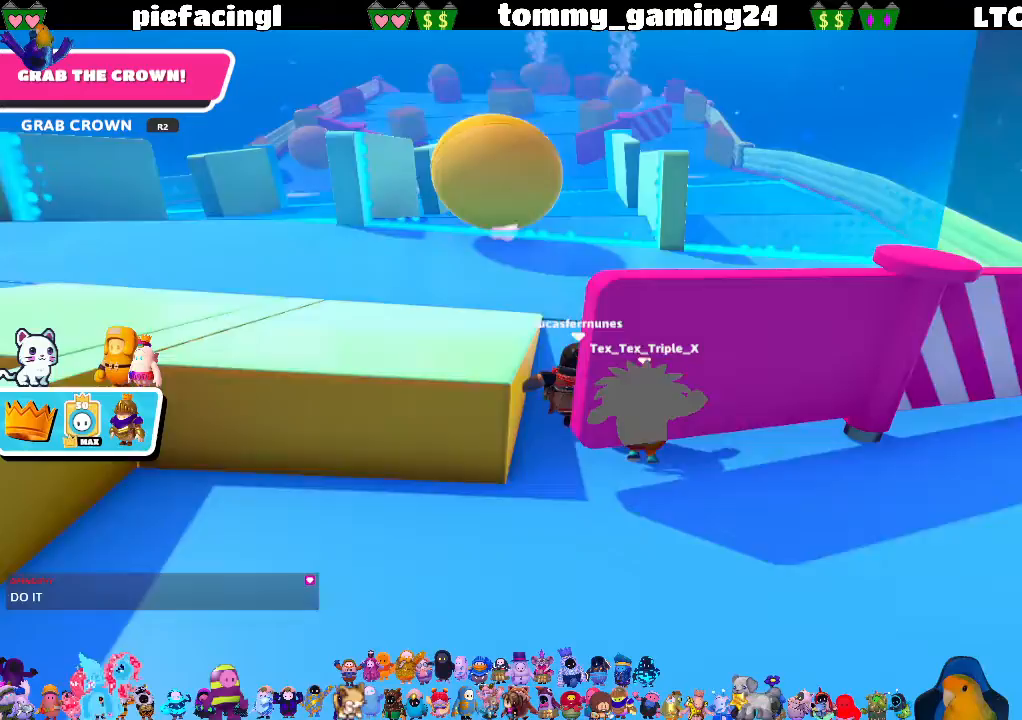
{"buttons": [], "left_stick": "up", "right_stick": "center", "events": []}
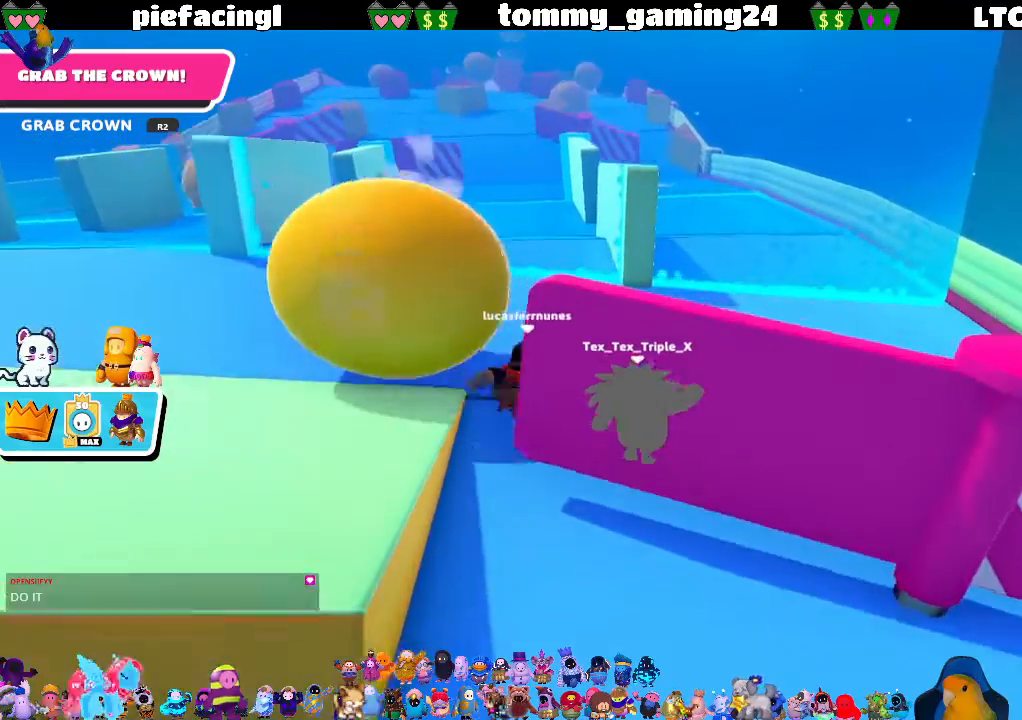
{"buttons": [], "left_stick": "up", "right_stick": "center", "events": []}
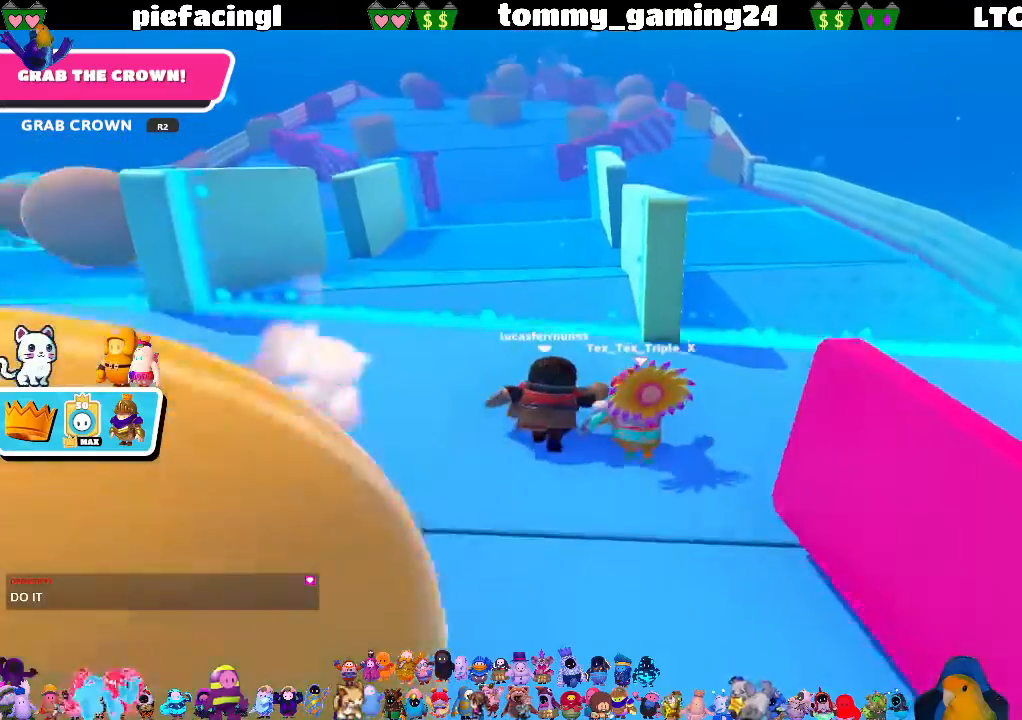
{"buttons": [], "left_stick": "up", "right_stick": "center", "events": []}
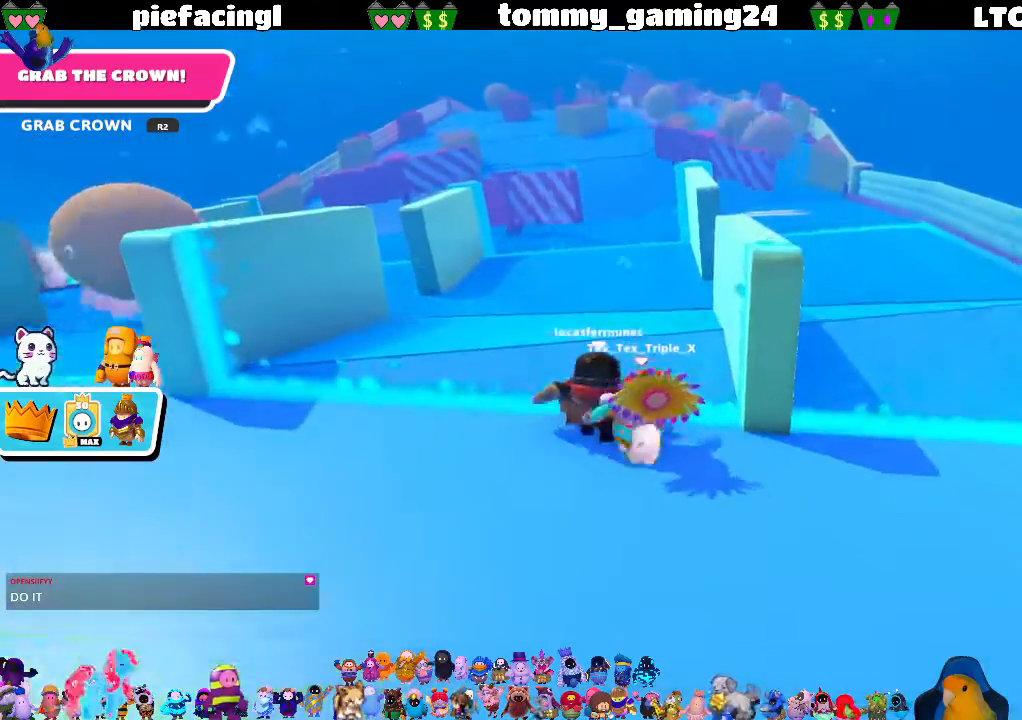
{"buttons": [], "left_stick": "up", "right_stick": "center", "events": []}
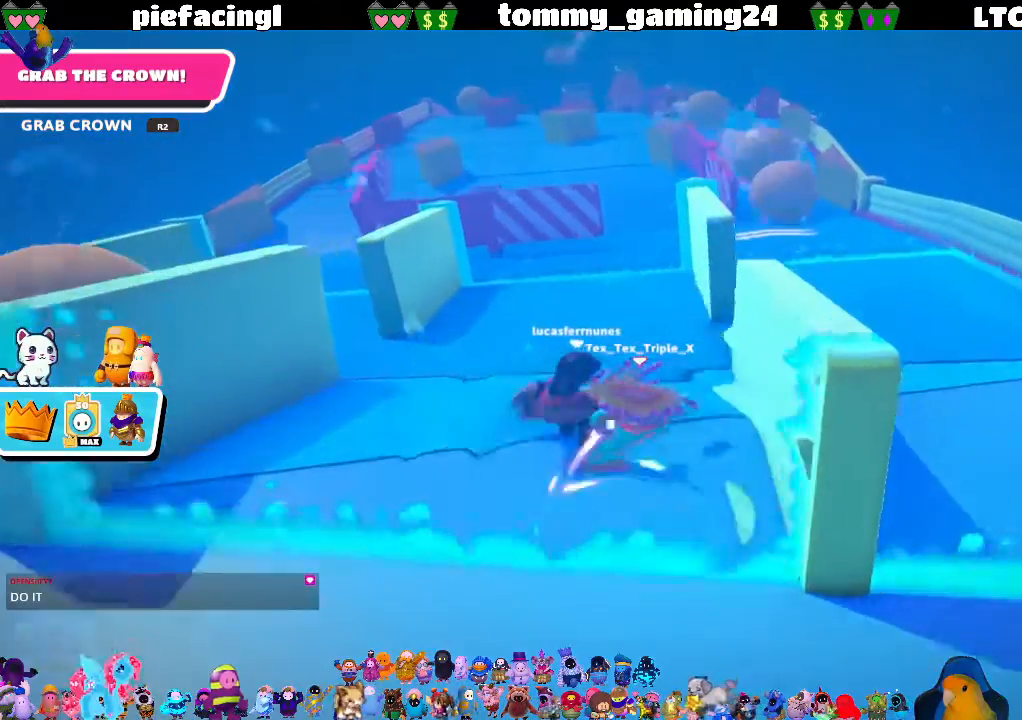
{"buttons": [], "left_stick": "up", "right_stick": "center", "events": []}
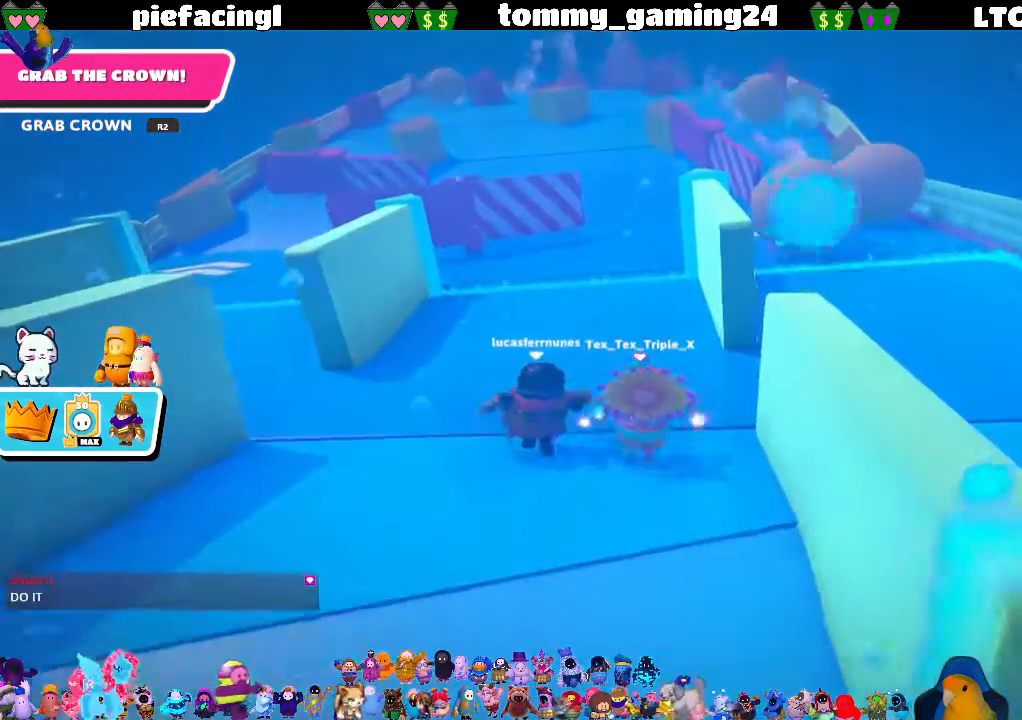
{"buttons": [], "left_stick": "up", "right_stick": "center", "events": []}
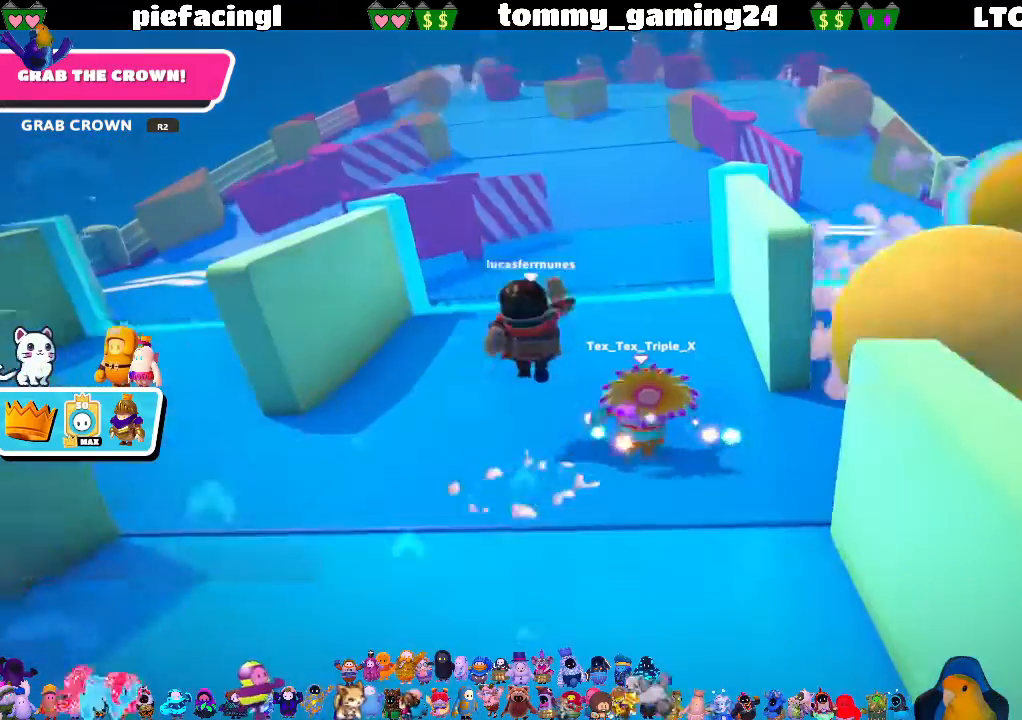
{"buttons": [], "left_stick": "up", "right_stick": "center", "events": []}
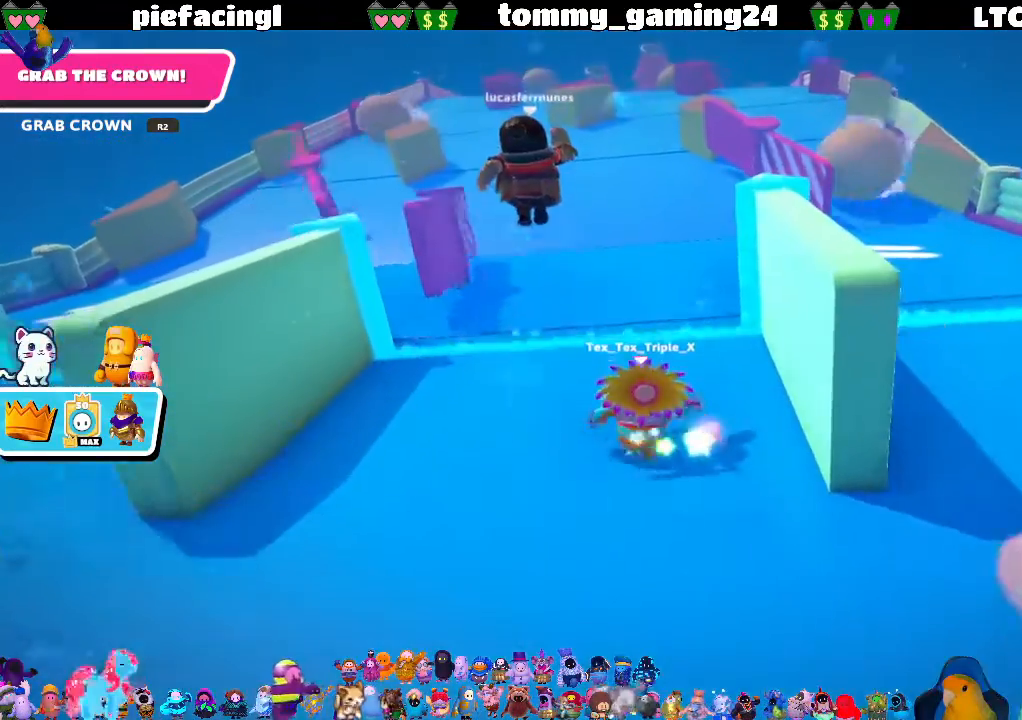
{"buttons": [], "left_stick": "up", "right_stick": "center", "events": []}
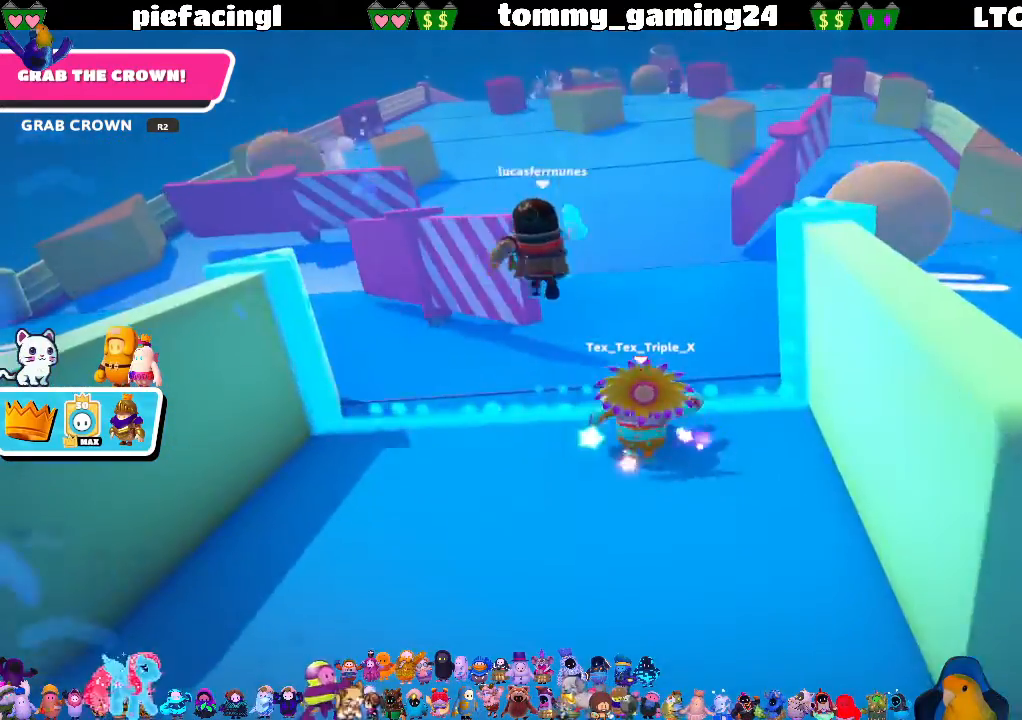
{"buttons": [], "left_stick": "up", "right_stick": "center", "events": []}